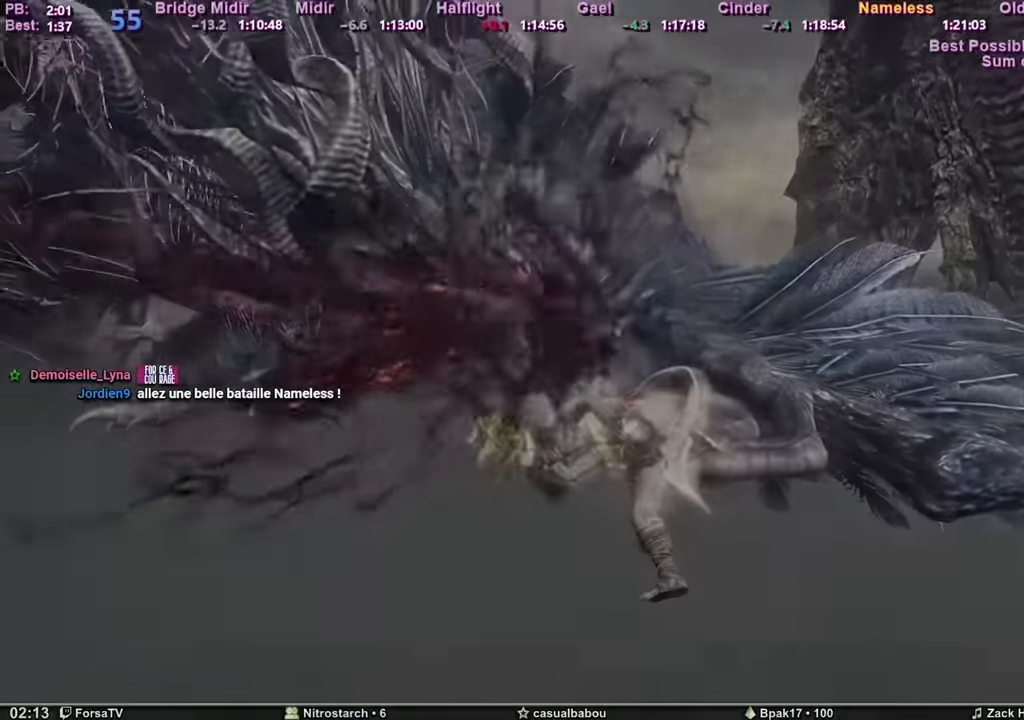
Gameplay with keyboard and mouse; each line is a JSON object with the keys and mouse buttons held at the frame after it. "events" lists presses ("down") and releases ("up") of "1", "2", "3", "4", "5", "6", "a", "c", "ctrl", "d", "e", "escape", "f", "g", "k", "l", "q", "r", "right", "s", "shift", "space", "tab", "z", "mouse_mb4" and "mouse_mb5" between this image and that frame as [ms after this image, input, new state], when the widget could be followed in between. "mouse_mb4", "mouse_mb5" = the "mb4", "mb5" buttons of the "mouse" list. No other keys are recorded. Mouse movement is not recorded. Not read: other_keys.
{"keys": ["escape", "space", "z"], "mouse": [], "events": [[17, "escape", "down"], [101, "escape", "up"], [151, "escape", "down"], [251, "escape", "up"], [301, "escape", "down"], [384, "escape", "up"], [434, "escape", "down"]]}
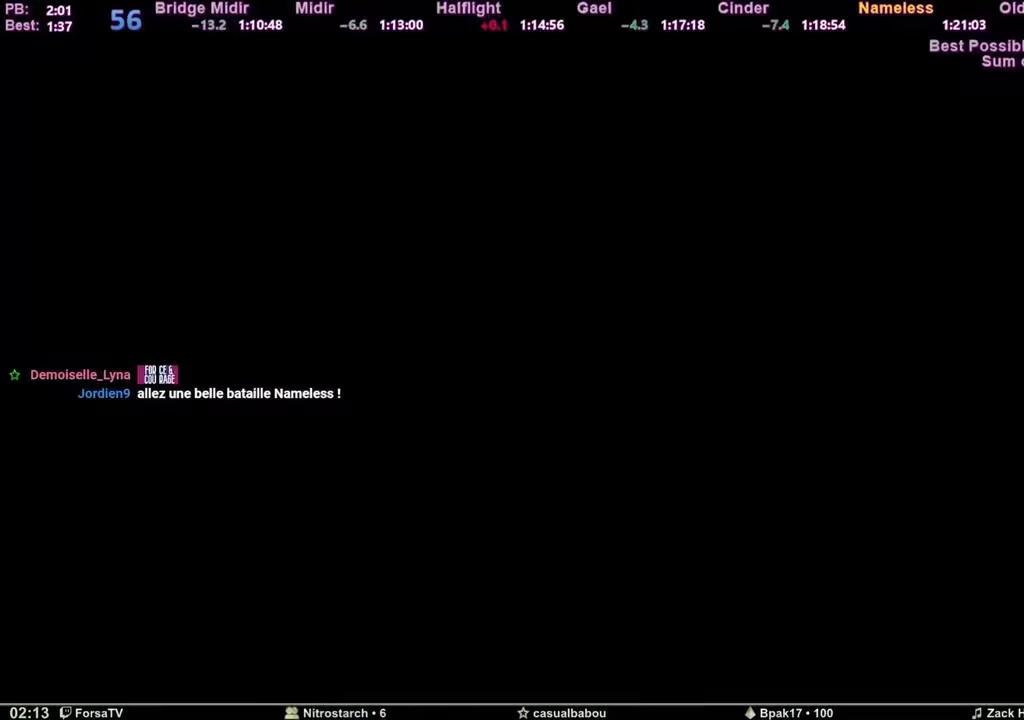
{"keys": ["space", "z"], "mouse": [], "events": [[33, "escape", "up"], [67, "escape", "down"], [167, "escape", "up"], [217, "escape", "down"], [350, "escape", "up"]]}
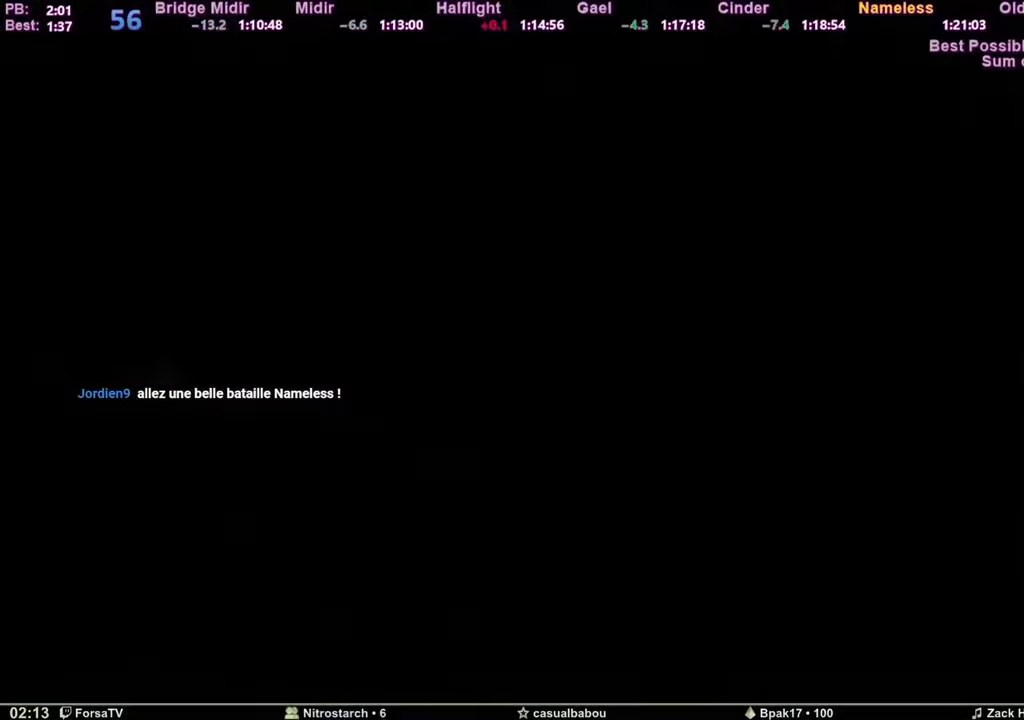
{"keys": ["space", "z"], "mouse": [], "events": []}
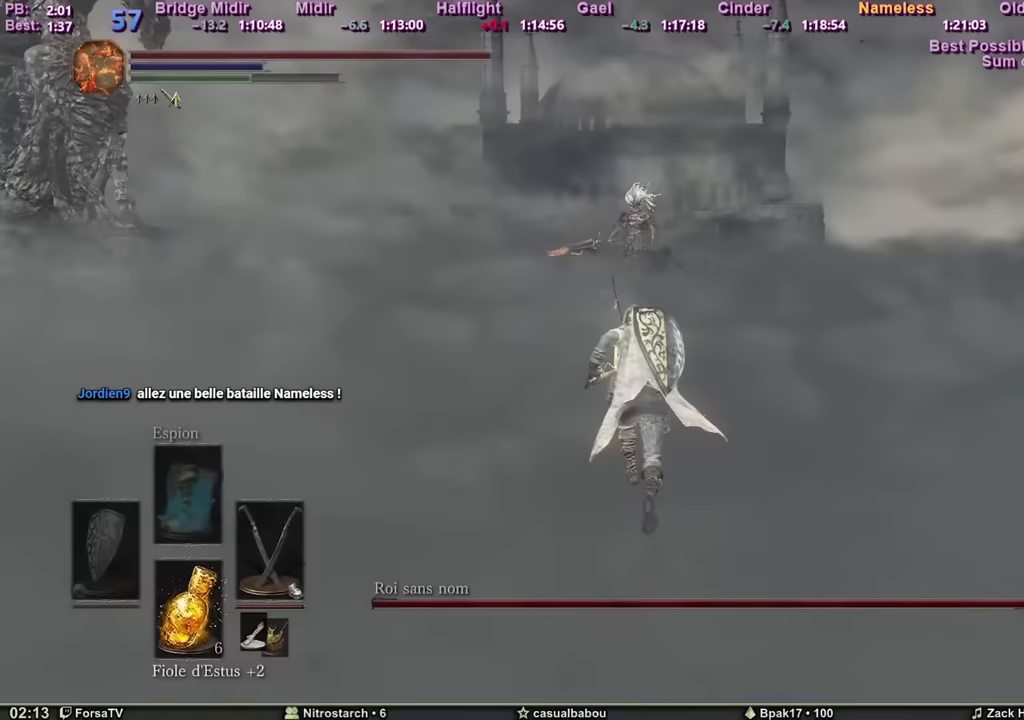
{"keys": ["space", "z"], "mouse": [], "events": [[384, "tab", "down"], [484, "tab", "up"]]}
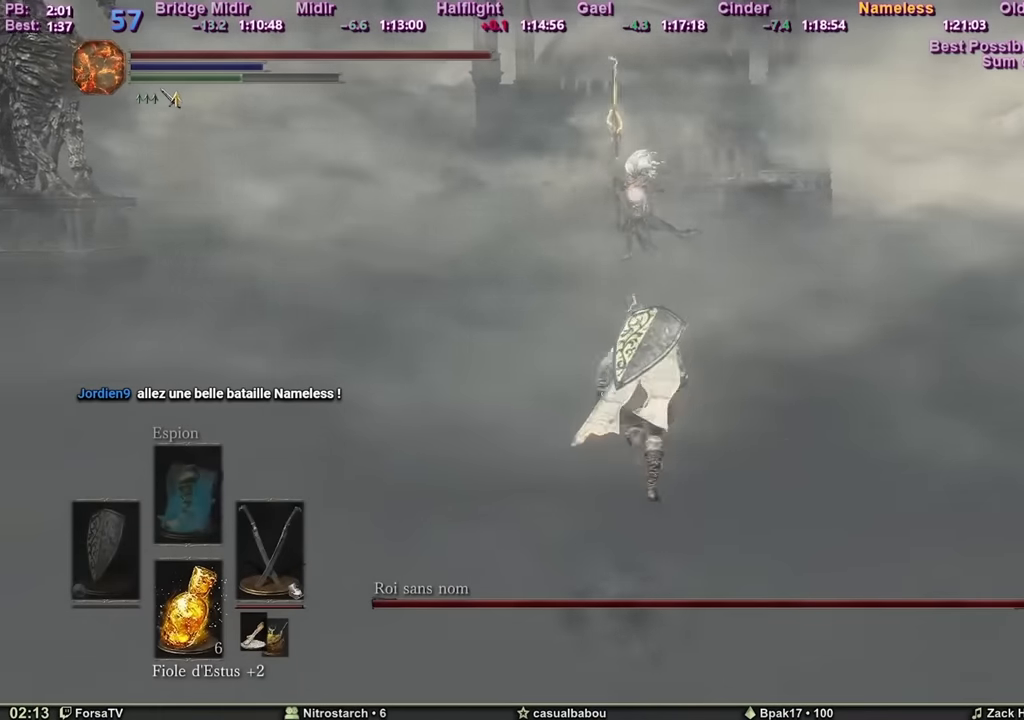
{"keys": ["space", "z"], "mouse": [], "events": []}
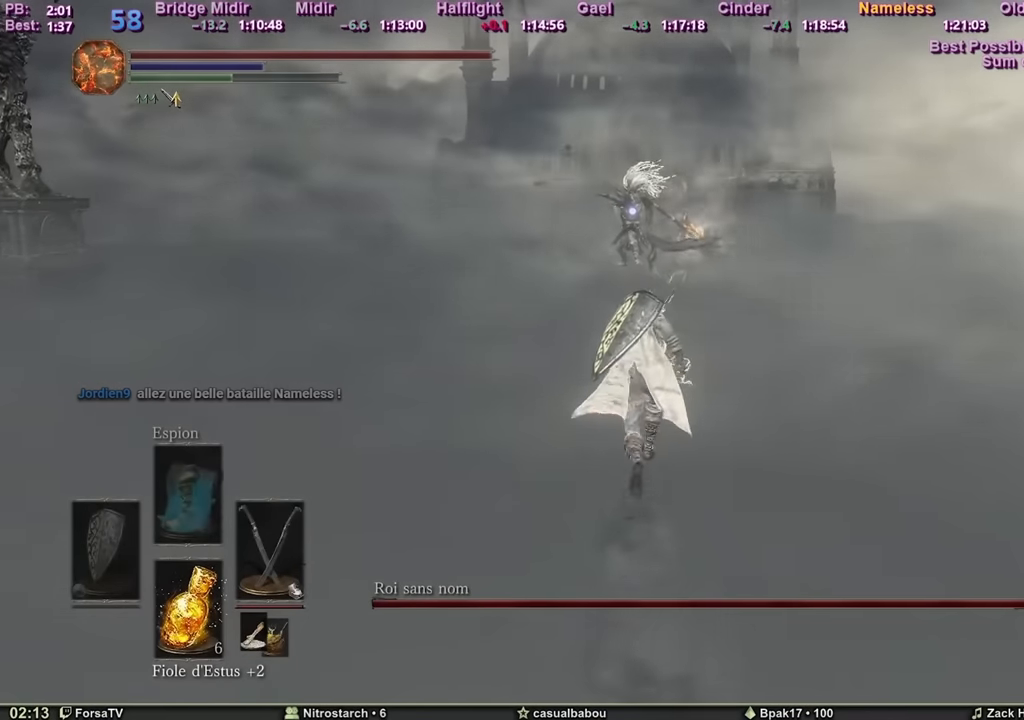
{"keys": ["space", "z"], "mouse": [], "events": []}
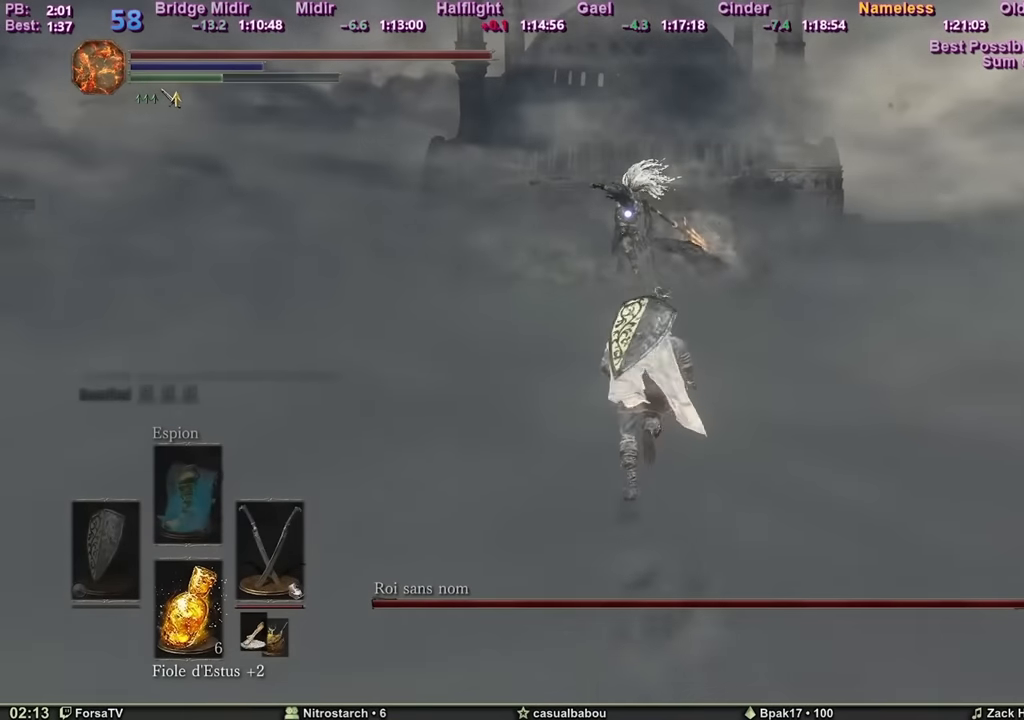
{"keys": ["z"], "mouse": [], "events": [[250, "space", "up"], [300, "space", "down"], [433, "space", "up"]]}
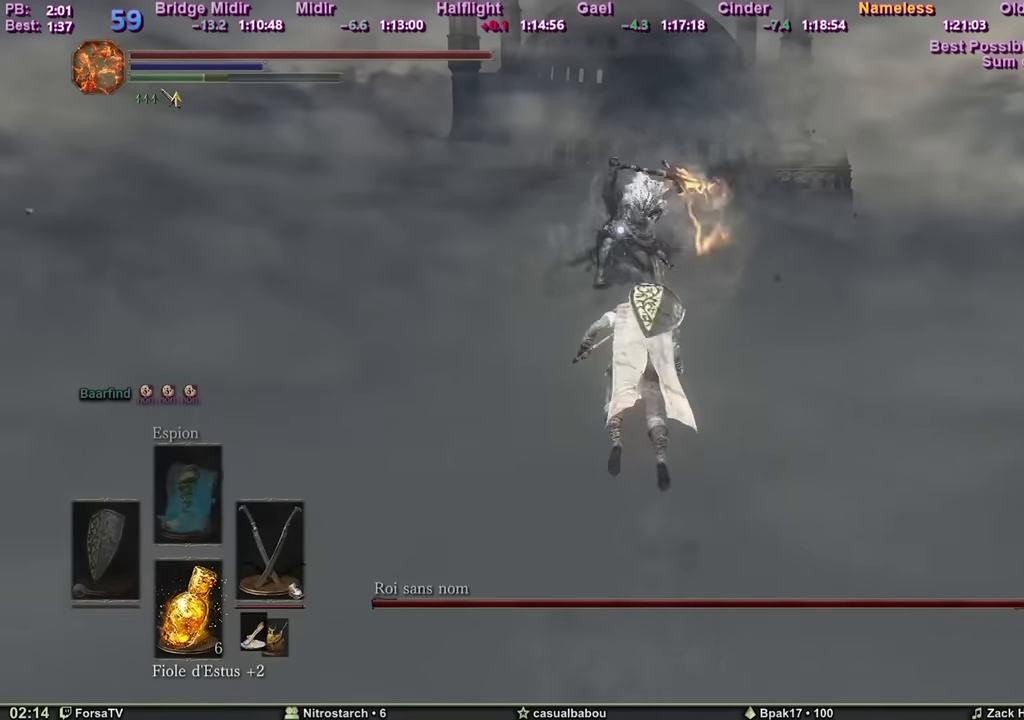
{"keys": ["z"], "mouse": [], "events": []}
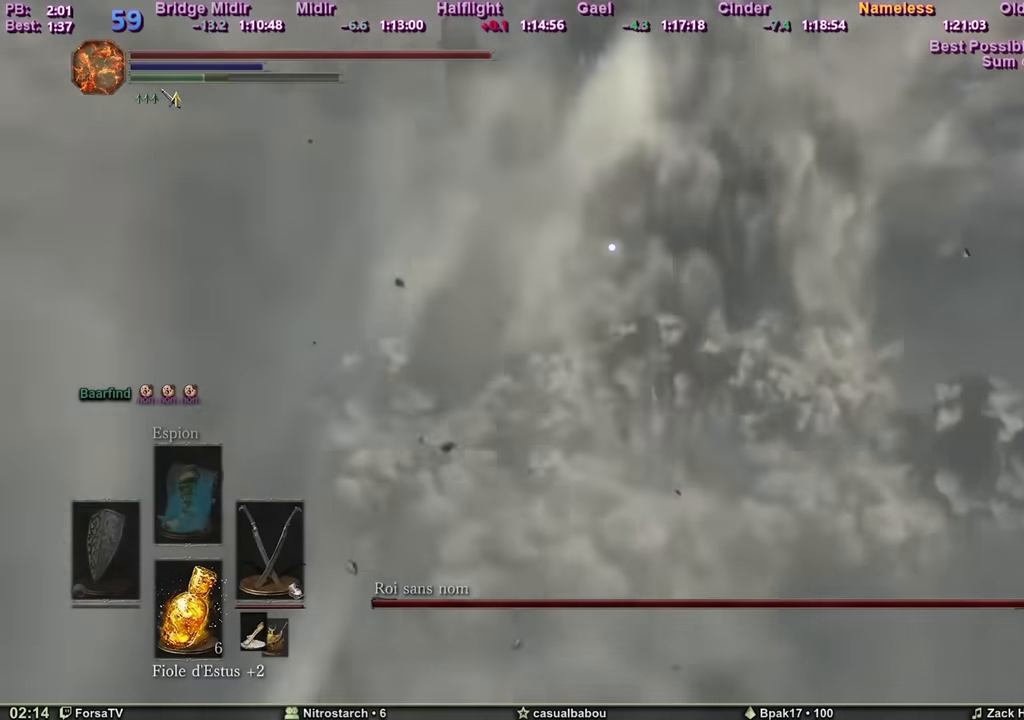
{"keys": ["space", "z"], "mouse": [], "events": [[250, "space", "down"]]}
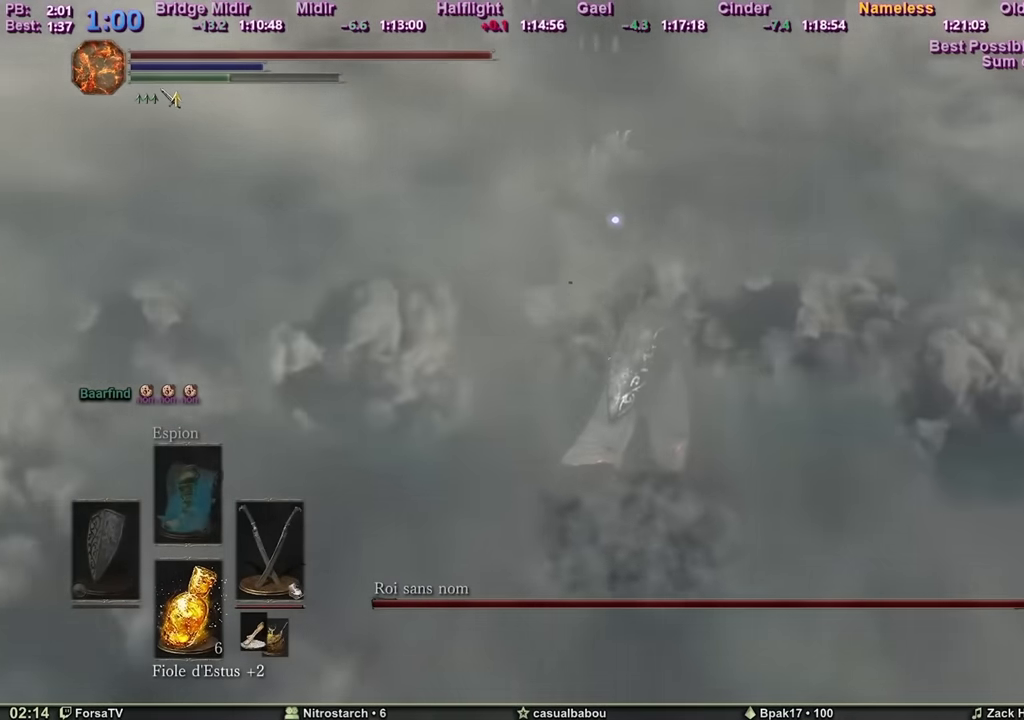
{"keys": ["space", "z"], "mouse": [], "events": []}
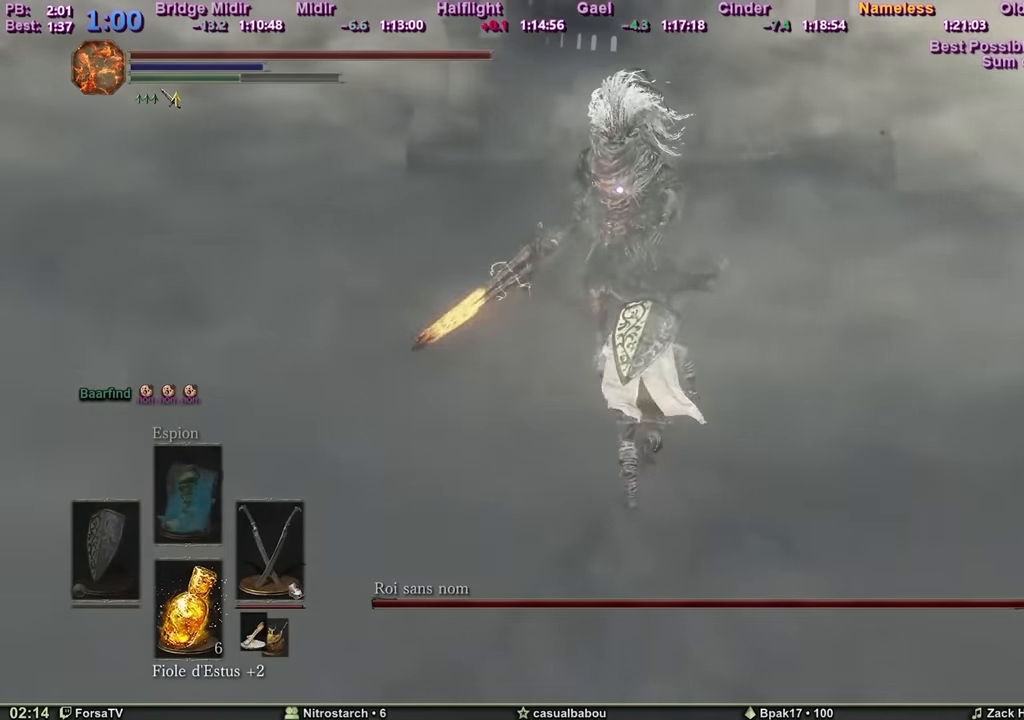
{"keys": ["z"], "mouse": [], "events": [[283, "space", "up"]]}
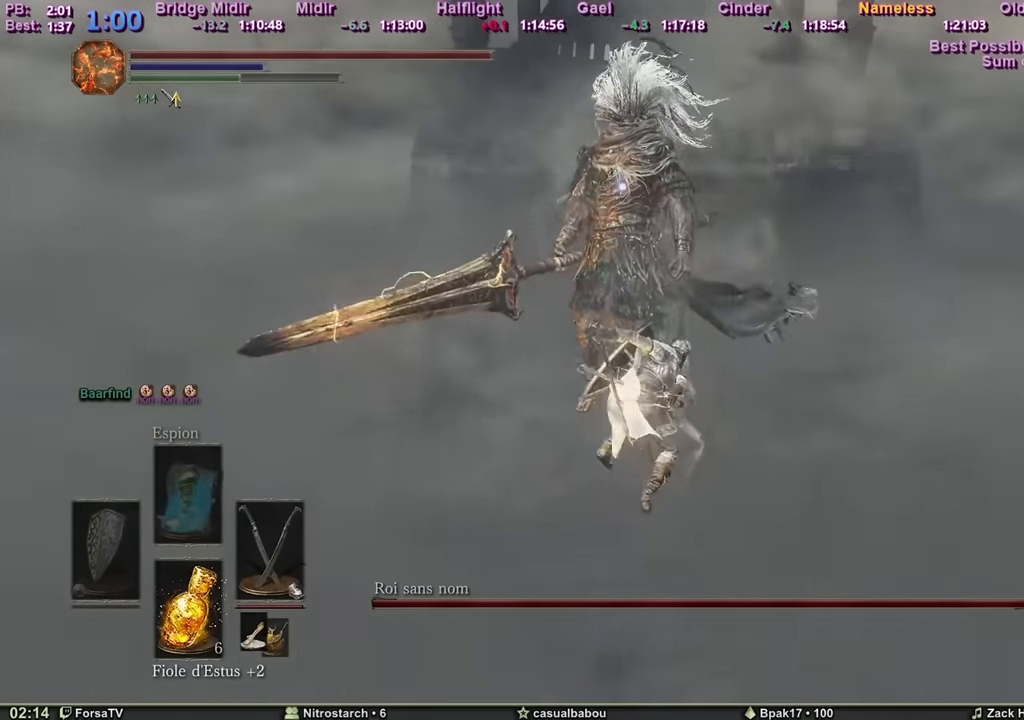
{"keys": ["d"], "mouse": [], "events": [[335, "d", "down"], [385, "z", "up"]]}
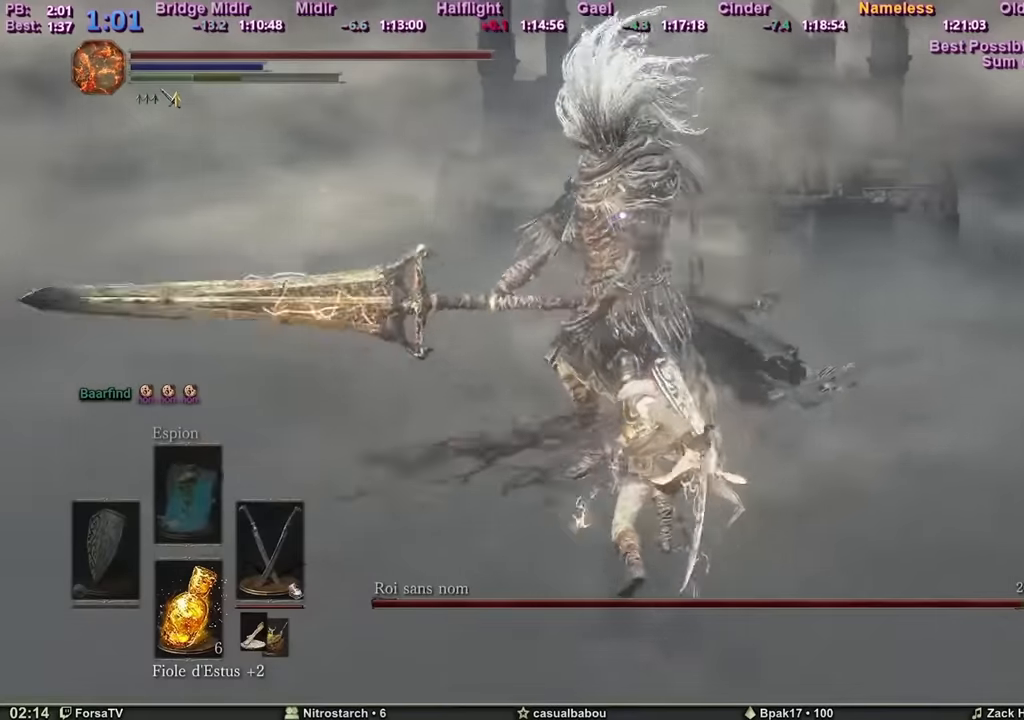
{"keys": ["d"], "mouse": [], "events": [[33, "s", "down"], [116, "d", "up"], [350, "d", "down"], [450, "s", "up"]]}
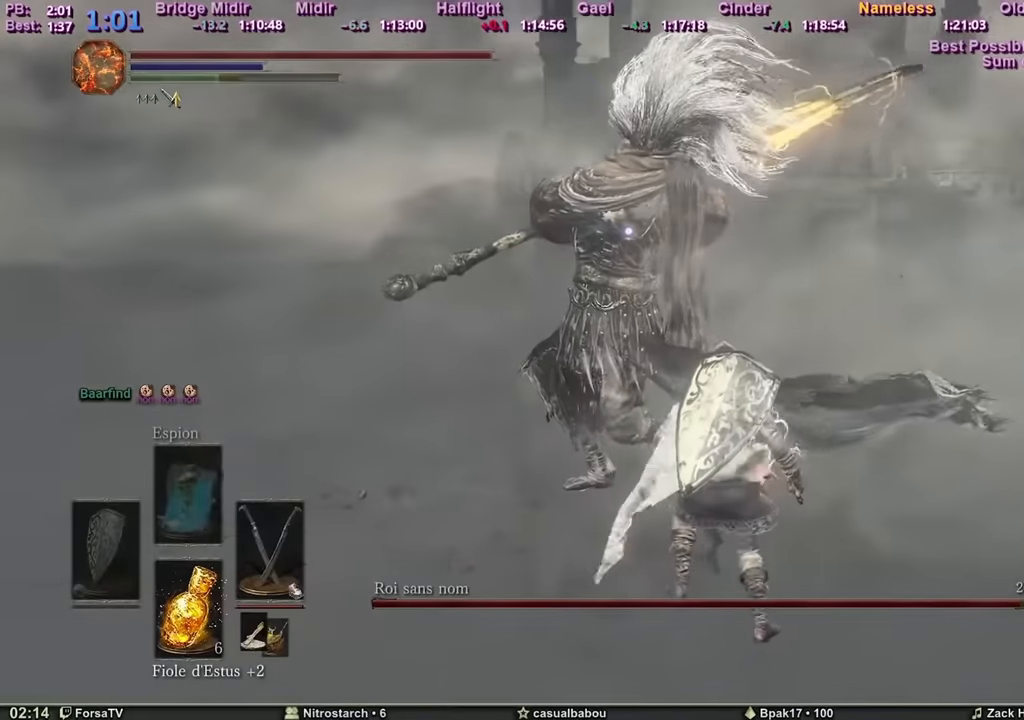
{"keys": ["d", "z"], "mouse": [], "events": [[50, "z", "down"], [133, "space", "down"], [284, "space", "up"]]}
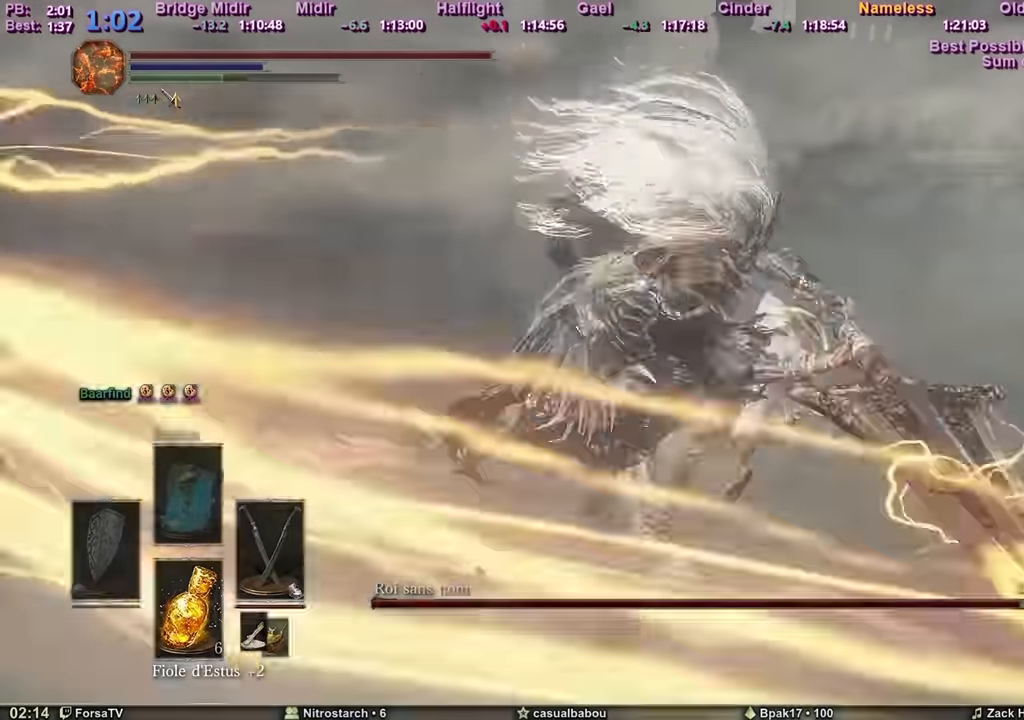
{"keys": ["d"], "mouse": [], "events": [[33, "z", "up"]]}
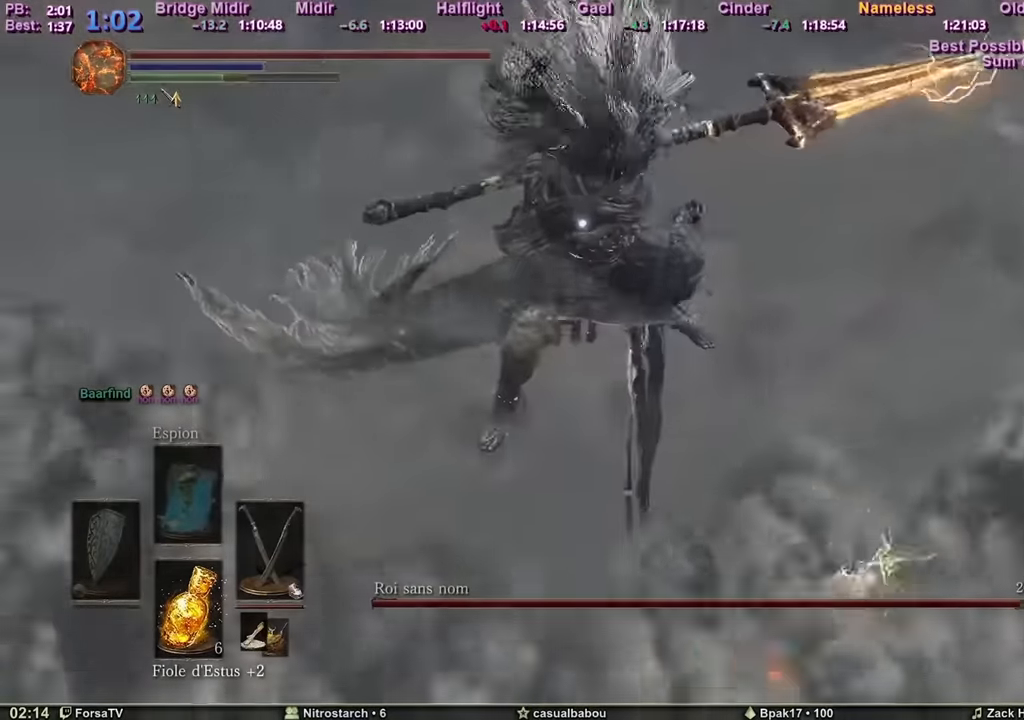
{"keys": ["space", "z"], "mouse": [], "events": [[167, "z", "down"], [400, "space", "down"], [501, "d", "up"]]}
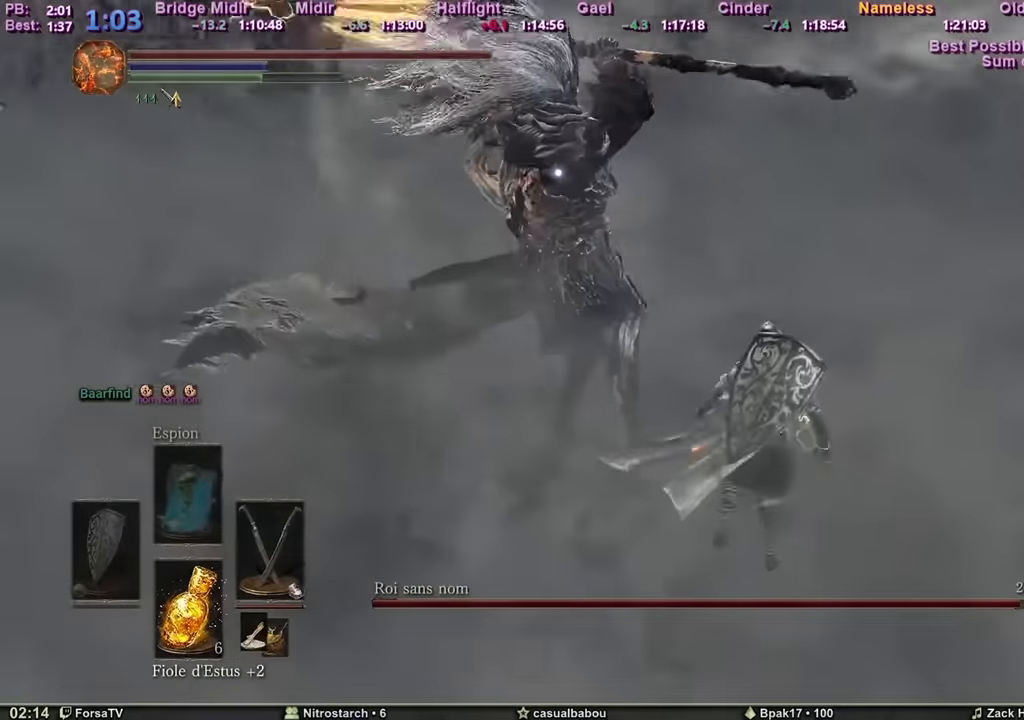
{"keys": ["d", "z"], "mouse": [], "events": [[83, "space", "up"], [367, "d", "down"]]}
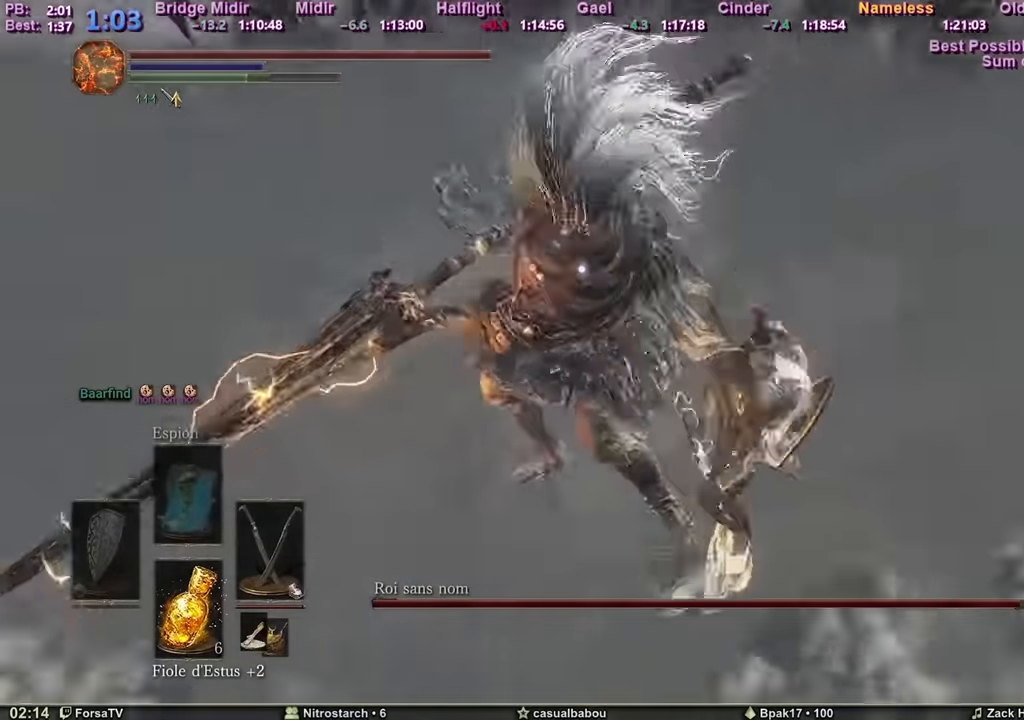
{"keys": ["d"], "mouse": [], "events": [[300, "z", "up"]]}
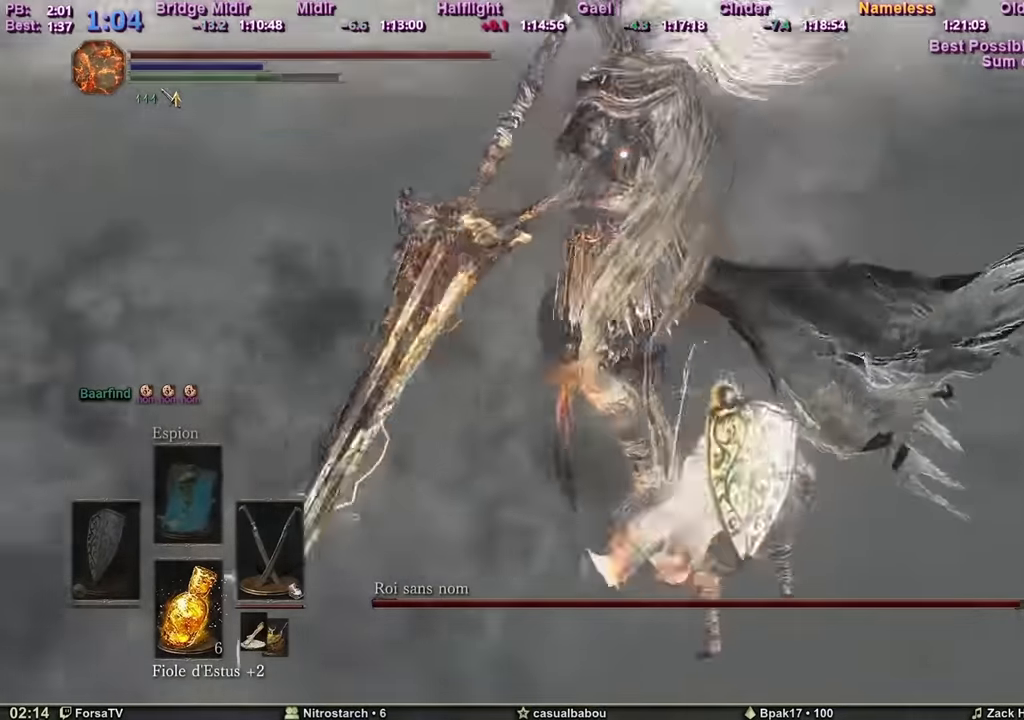
{"keys": ["space", "z"], "mouse": [], "events": [[83, "z", "down"], [216, "q", "down"], [283, "d", "up"], [367, "q", "up"], [450, "space", "down"]]}
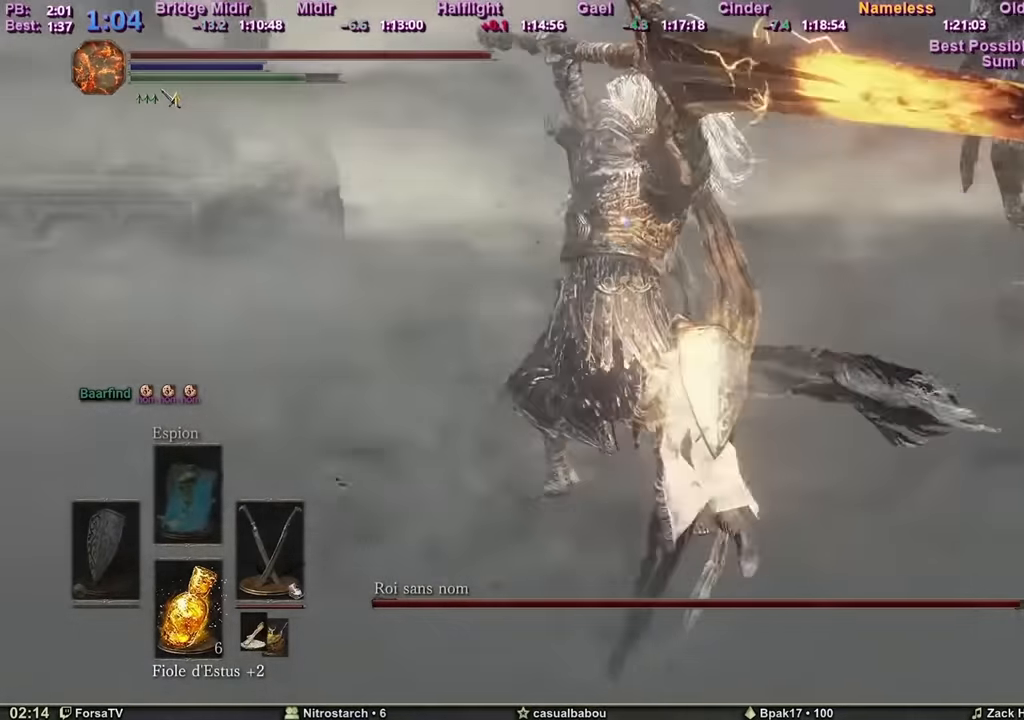
{"keys": ["z"], "mouse": [], "events": [[83, "space", "up"]]}
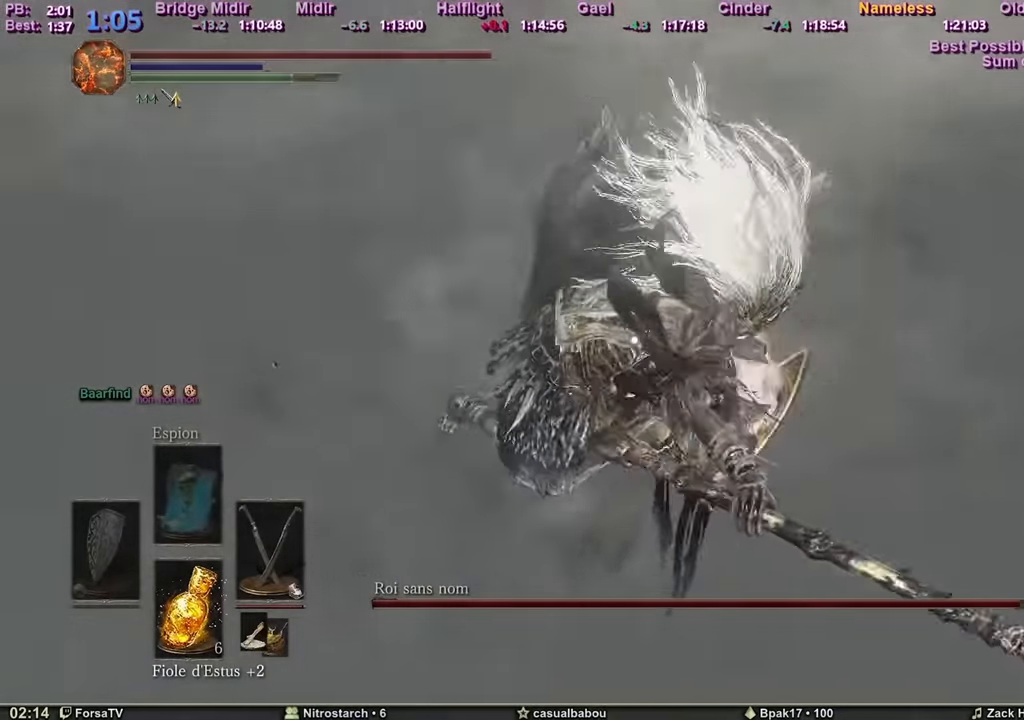
{"keys": ["d", "z"], "mouse": [], "events": [[216, "d", "down"]]}
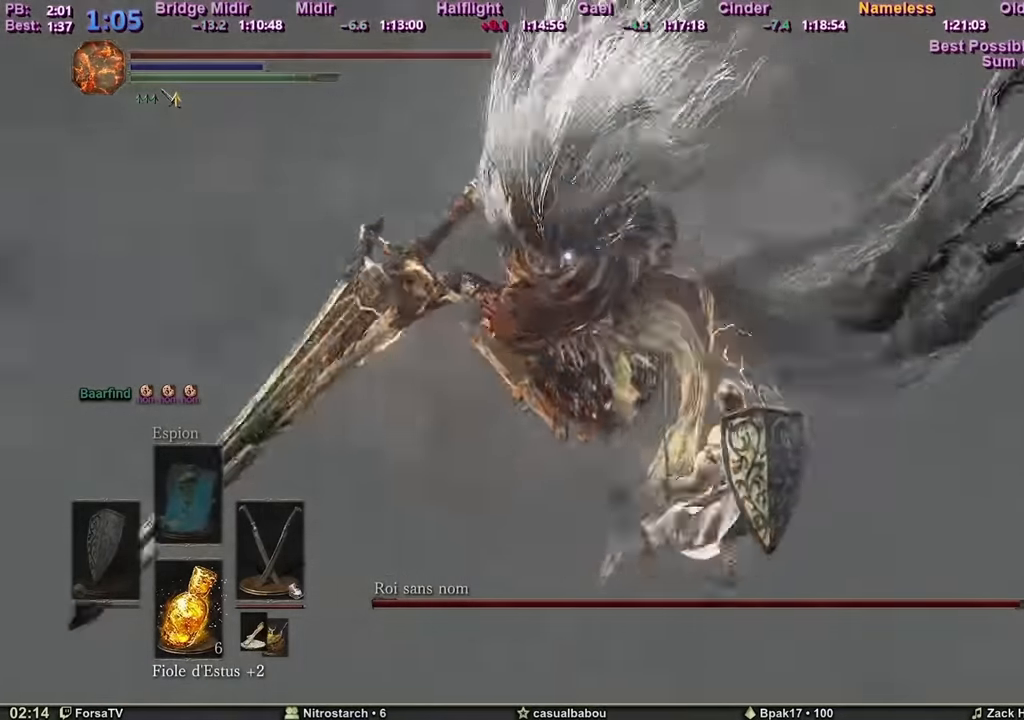
{"keys": ["z"], "mouse": [], "events": [[284, "d", "up"]]}
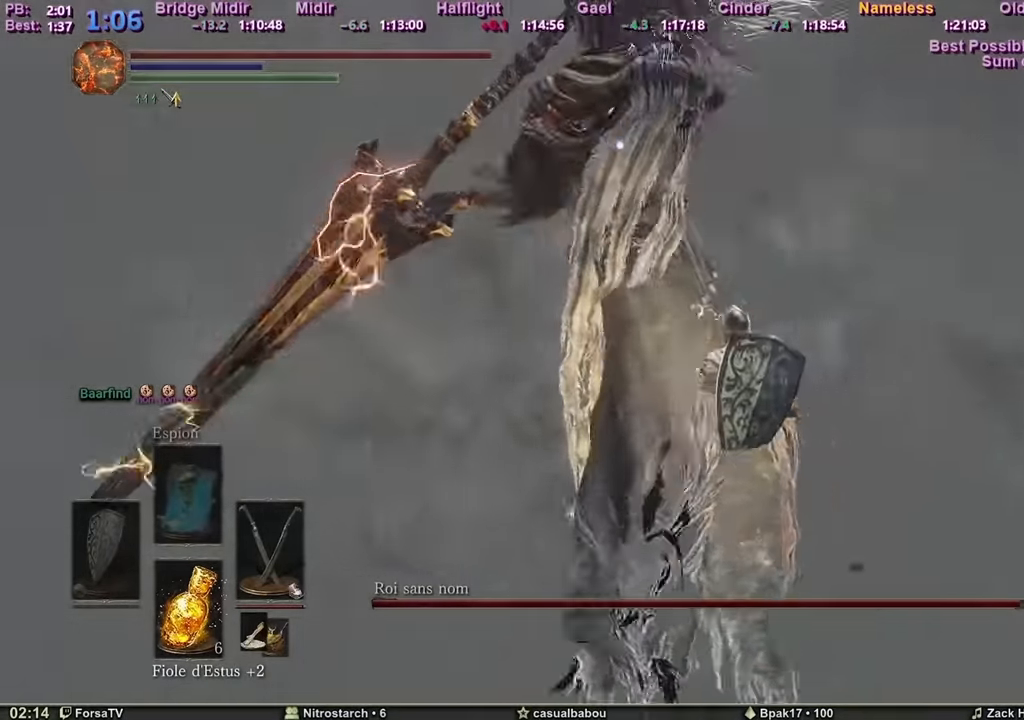
{"keys": ["z"], "mouse": [], "events": [[300, "d", "down"], [333, "d", "up"]]}
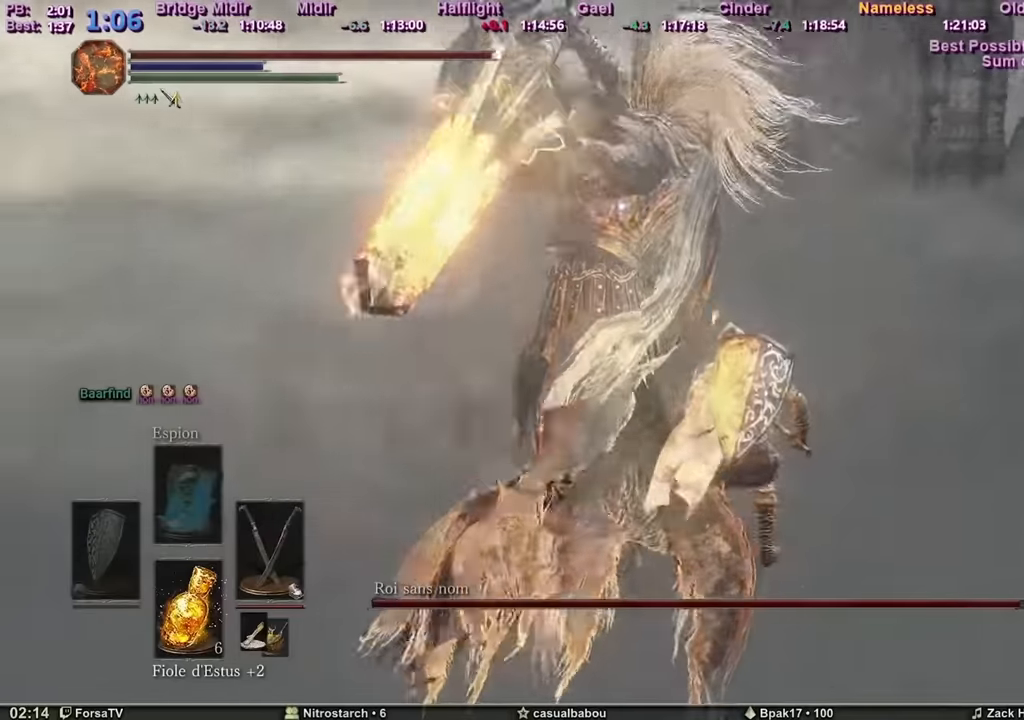
{"keys": ["z"], "mouse": [], "events": []}
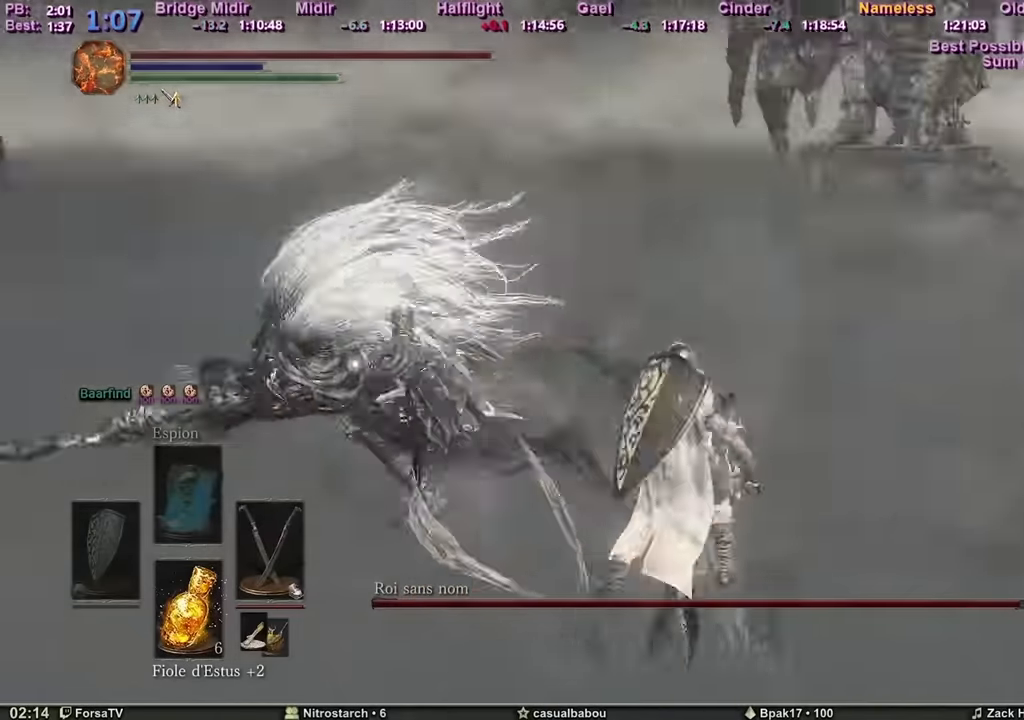
{"keys": ["z"], "mouse": [], "events": [[67, "q", "down"], [351, "q", "up"]]}
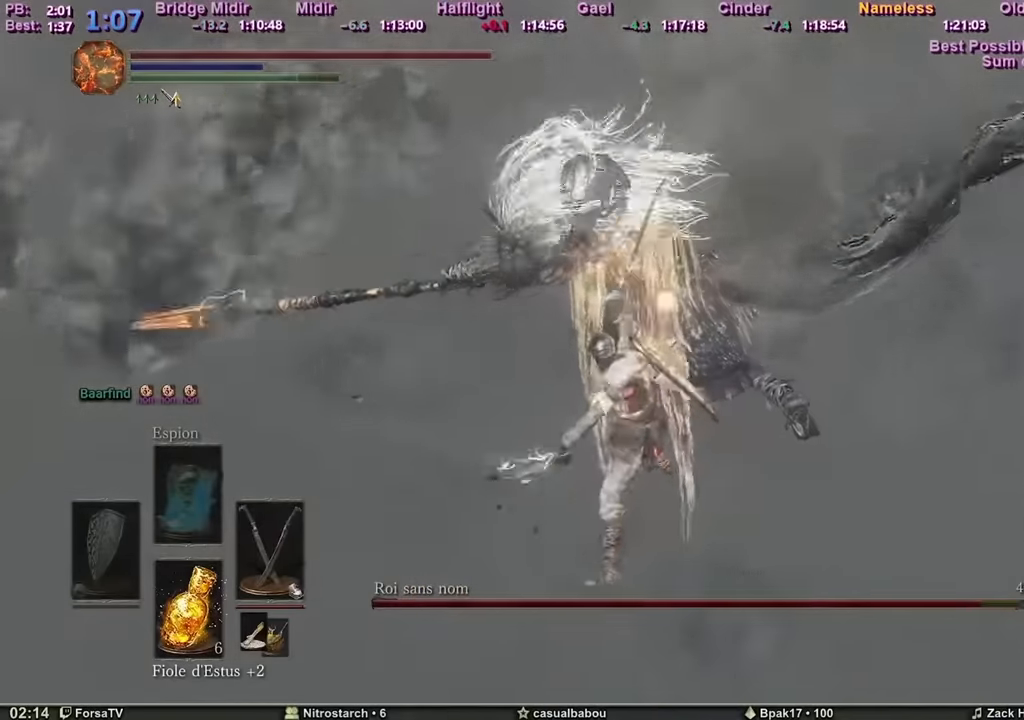
{"keys": ["d", "z"], "mouse": [], "events": [[133, "d", "down"]]}
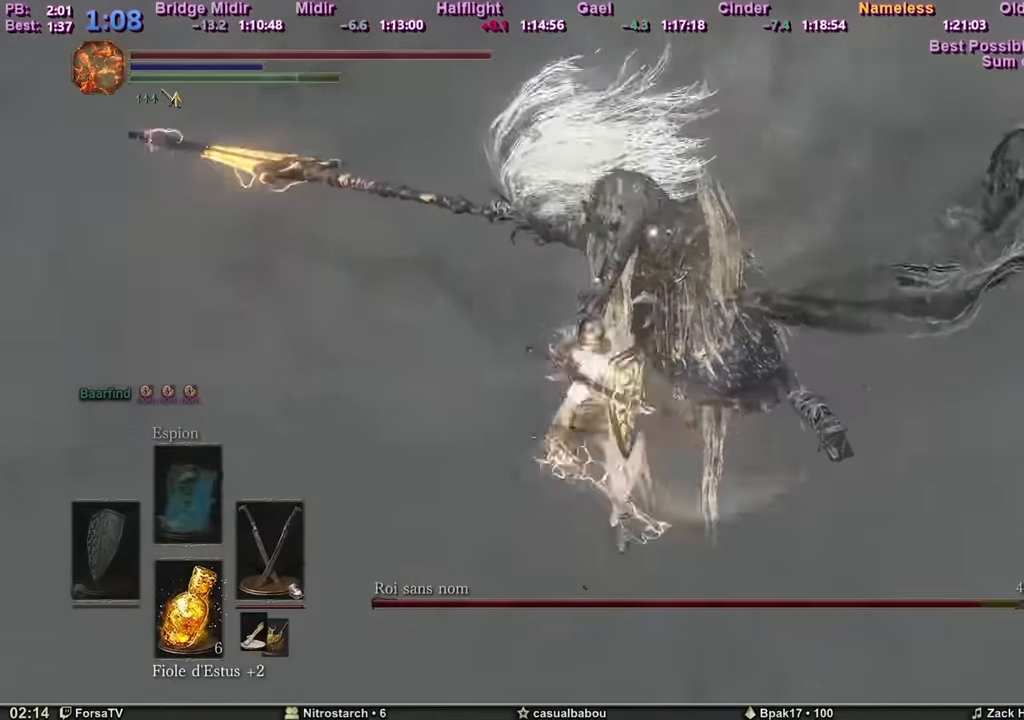
{"keys": ["d", "z"], "mouse": [], "events": []}
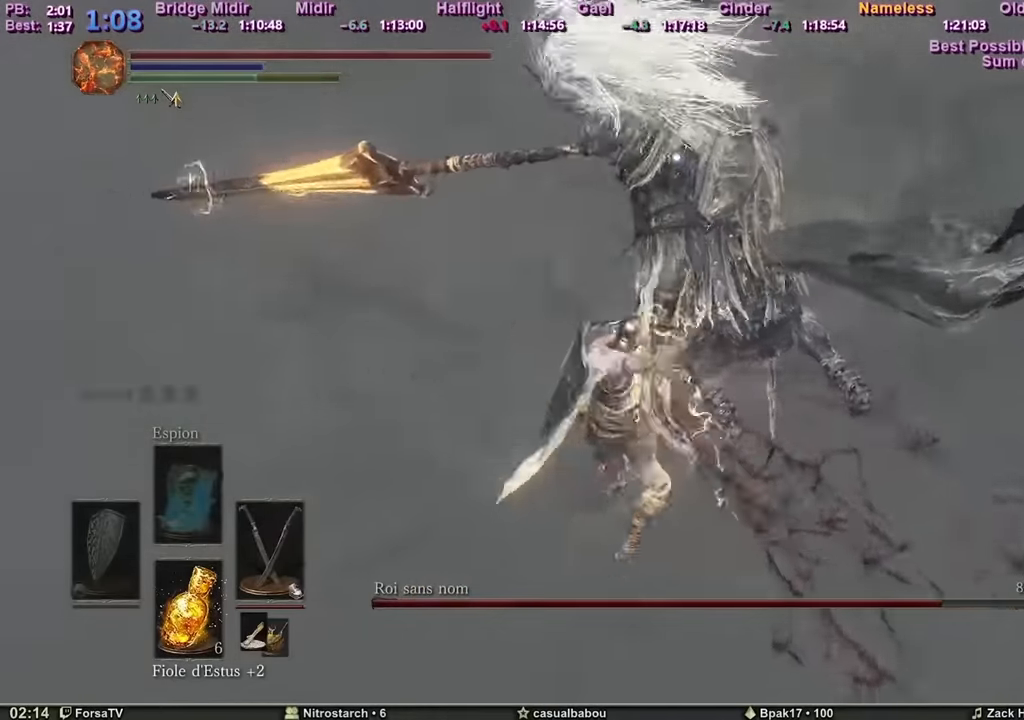
{"keys": ["d", "z"], "mouse": [], "events": []}
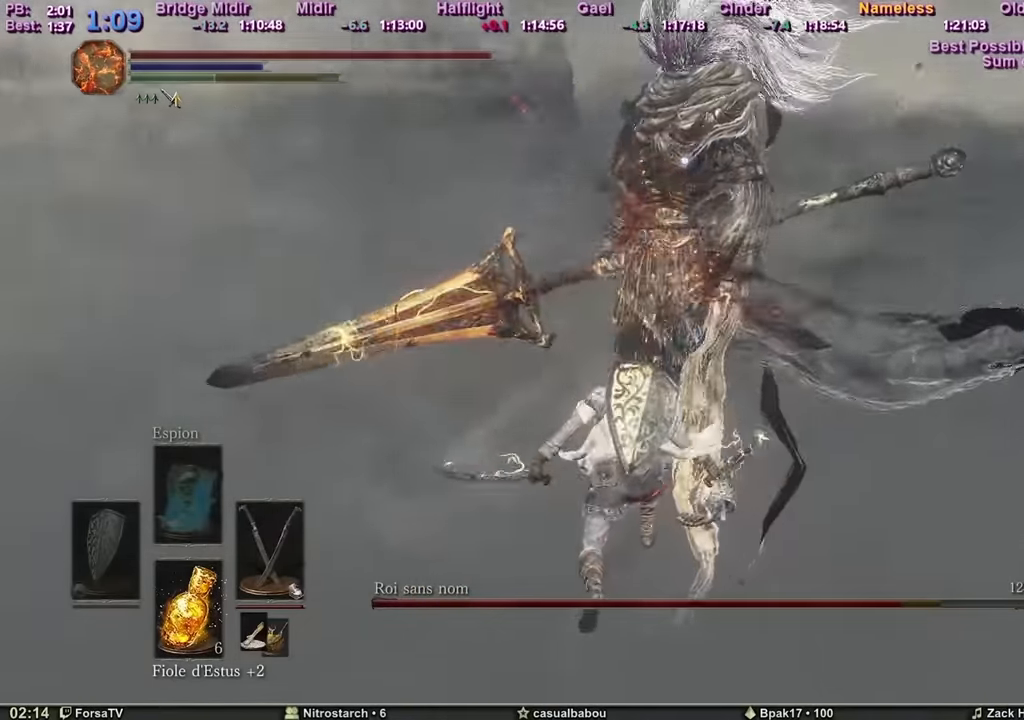
{"keys": ["d", "z"], "mouse": [], "events": []}
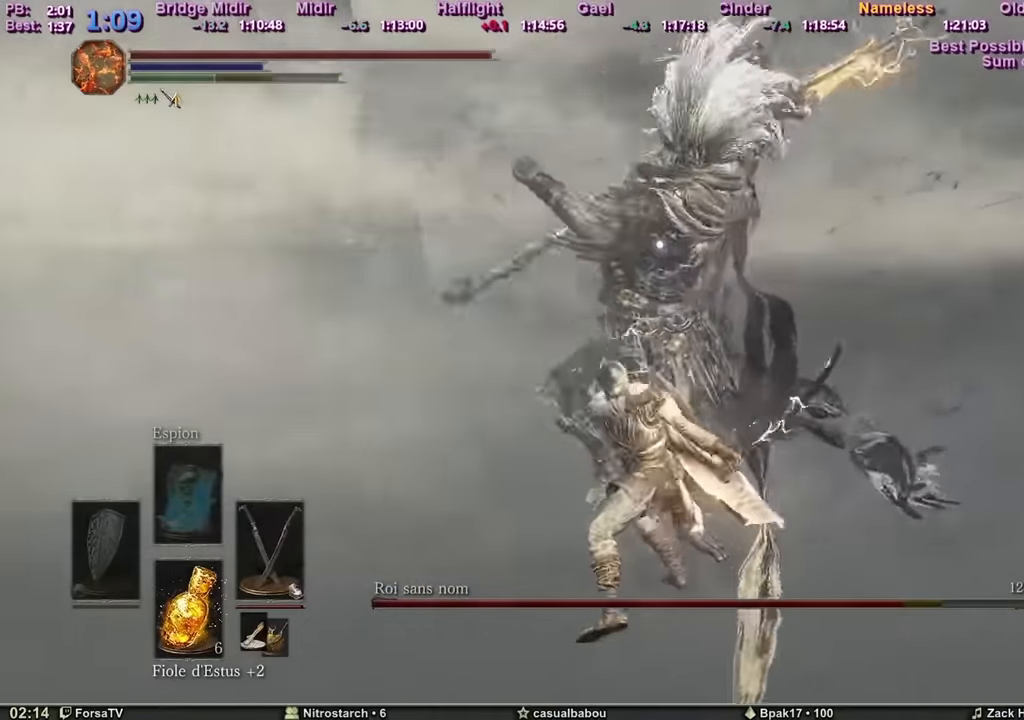
{"keys": ["d", "z"], "mouse": [], "events": []}